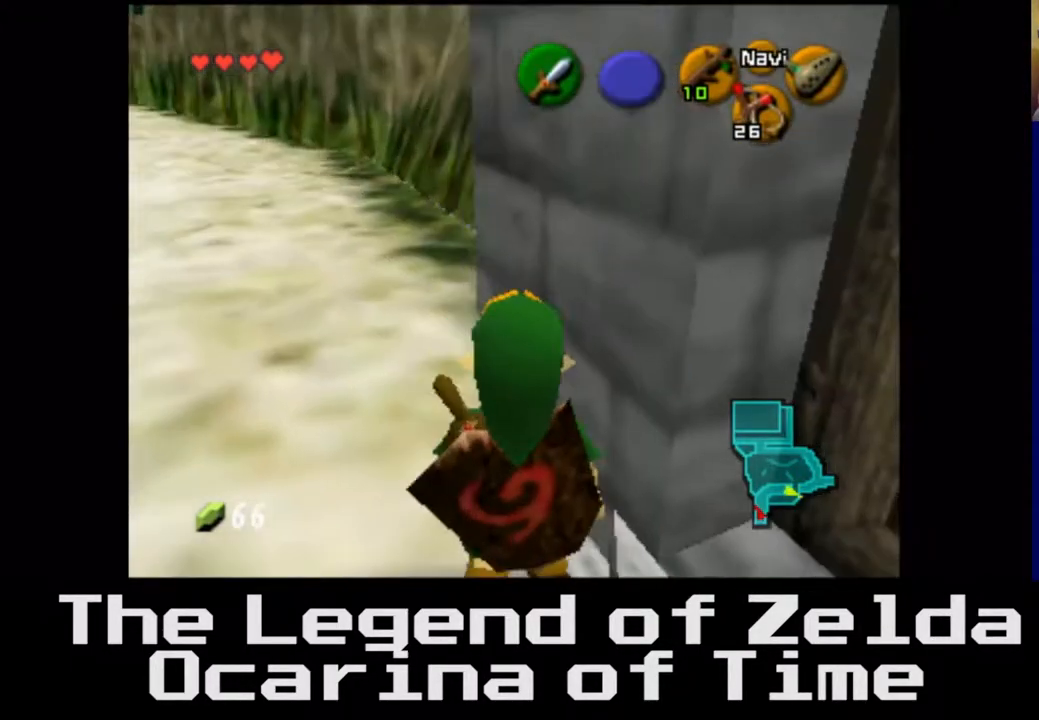
Gameplay with a controller (Xbox layout); each line is a JSON object with the inputs held at the frame after it. "events" lists button and stick changes between this image and that frame as [ms after this image, input, new state], when the widget could be followed in between. Not read: L3 R3.
{"buttons": [], "left_stick": "down", "right_stick": "center", "events": [[183, "left_stick", "up"], [300, "left_stick", "center"], [467, "left_stick", "down"]]}
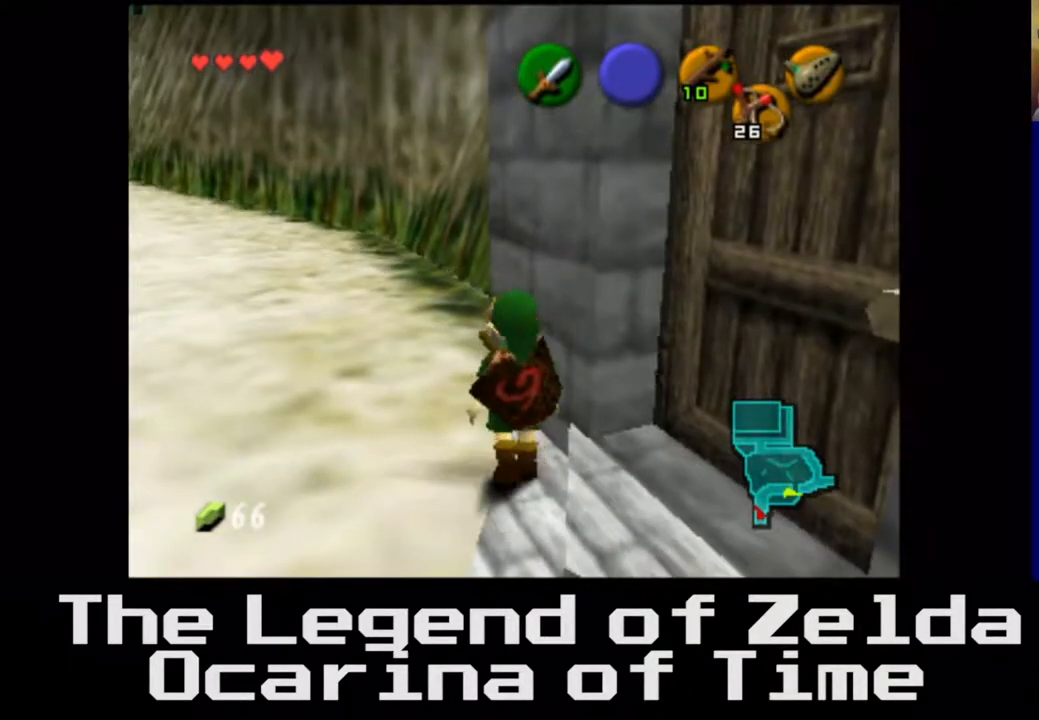
{"buttons": [], "left_stick": "up-right", "right_stick": "center", "events": [[33, "left_stick", "down-right"], [200, "left_stick", "right"], [317, "left_stick", "up-right"]]}
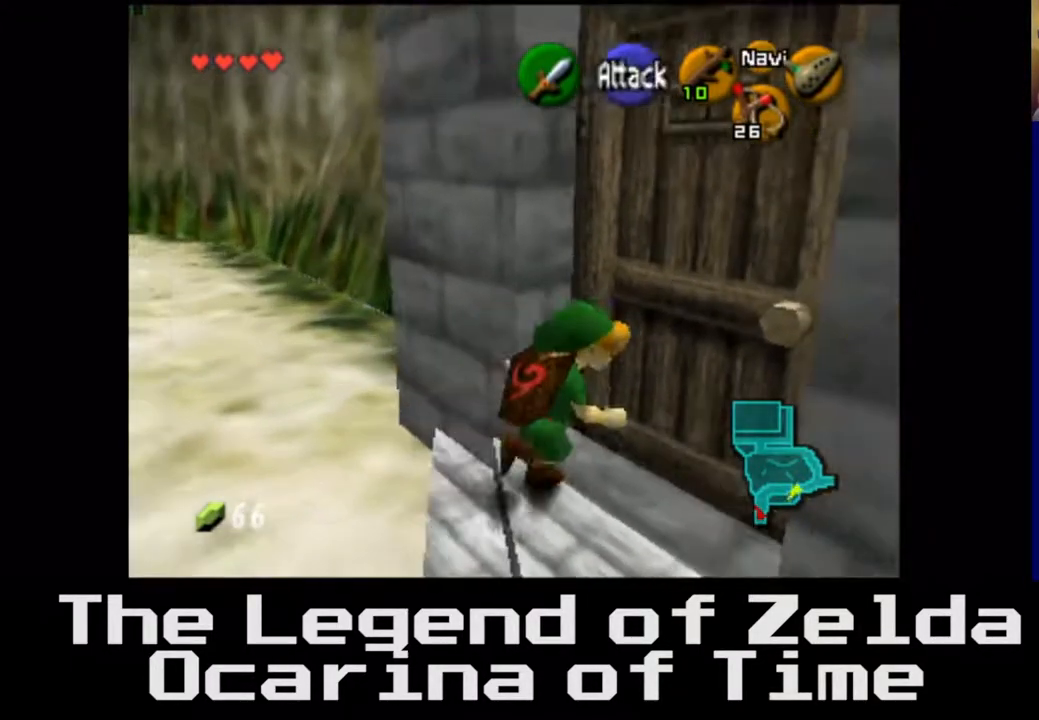
{"buttons": [], "left_stick": "left", "right_stick": "center", "events": [[17, "left_stick", "center"], [200, "left_stick", "left"]]}
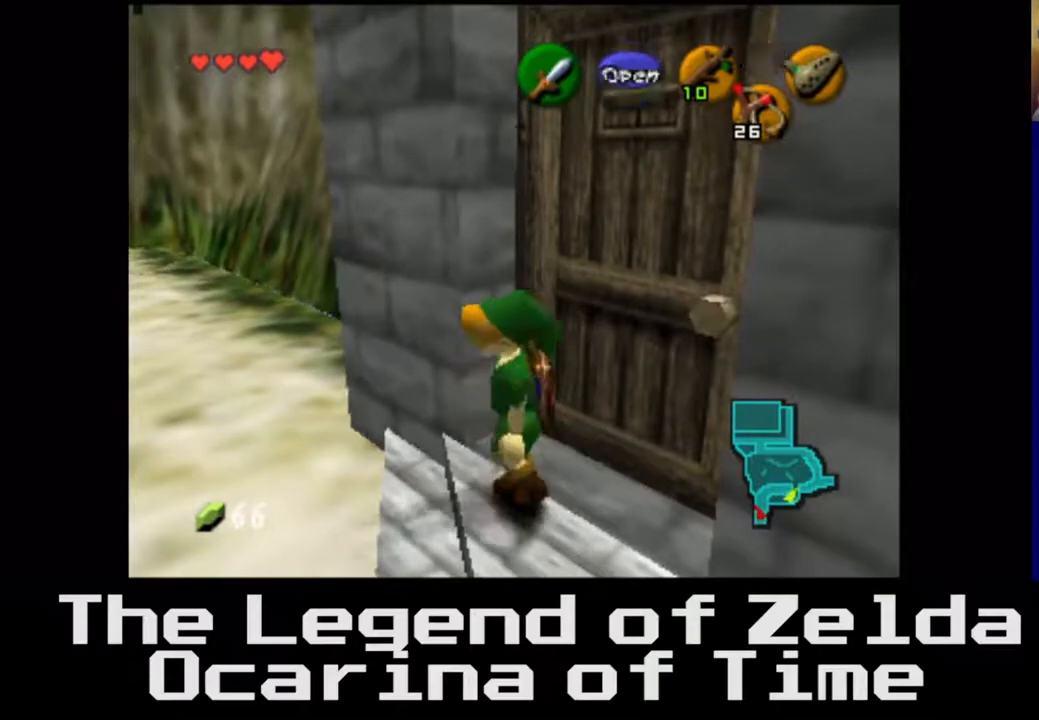
{"buttons": [], "left_stick": "up", "right_stick": "center", "events": [[217, "left_stick", "up-left"], [317, "left_stick", "up"]]}
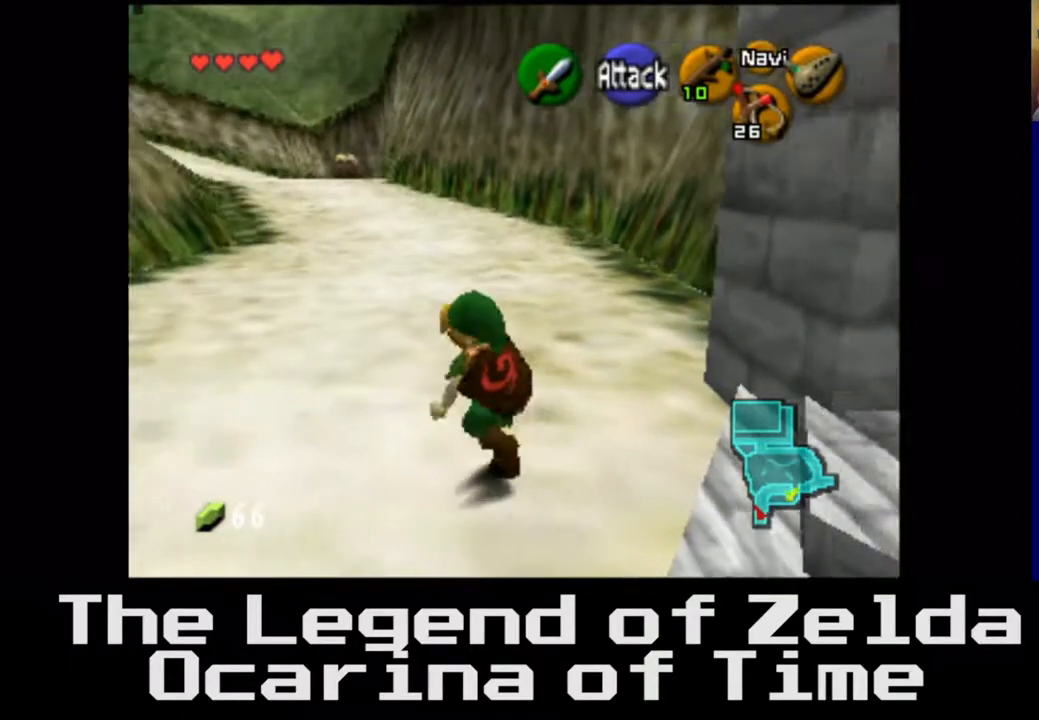
{"buttons": [], "left_stick": "left", "right_stick": "center", "events": [[183, "left_stick", "up-left"], [367, "left_stick", "left"]]}
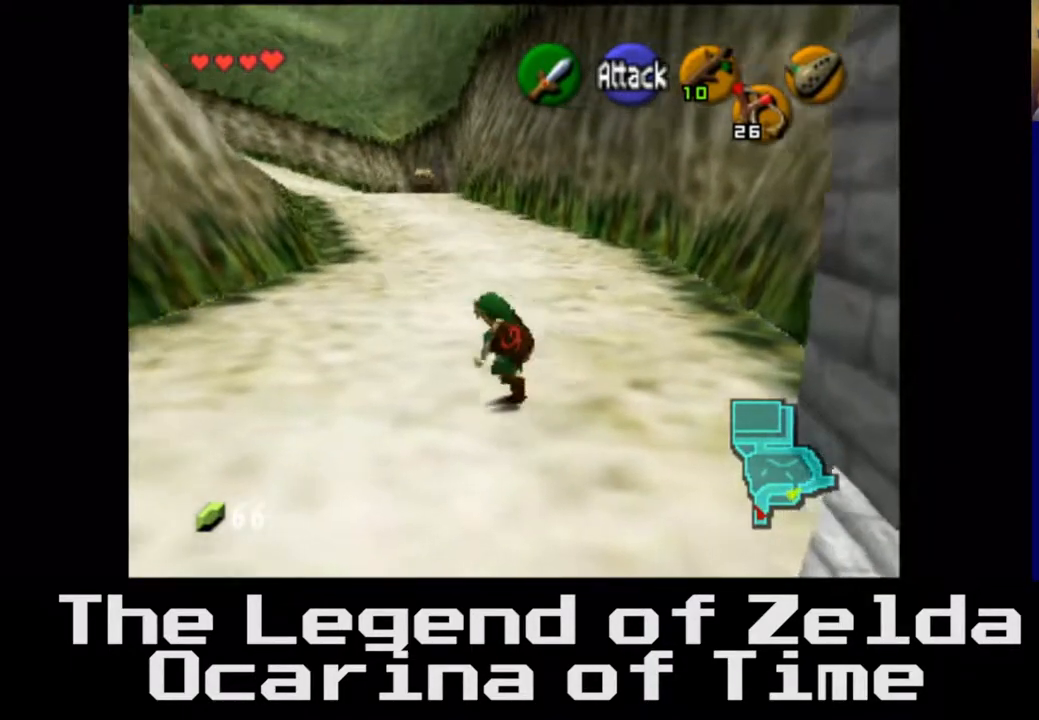
{"buttons": [], "left_stick": "up-left", "right_stick": "center", "events": [[300, "left_stick", "up-left"]]}
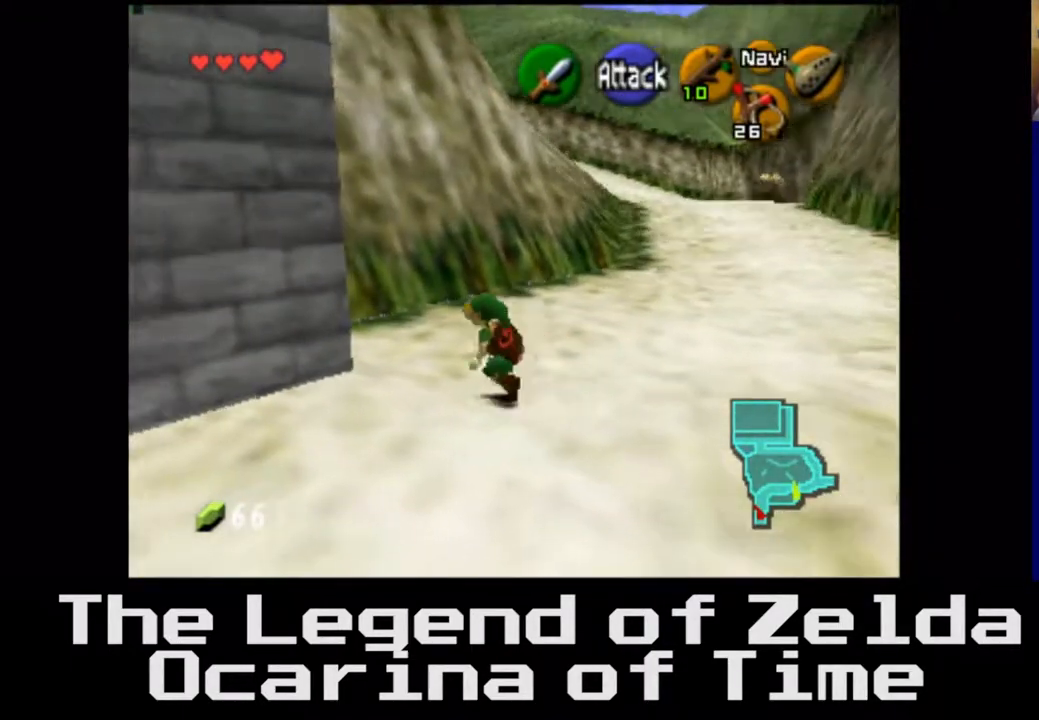
{"buttons": [], "left_stick": "center", "right_stick": "center", "events": [[17, "left_stick", "up"], [450, "left_stick", "center"]]}
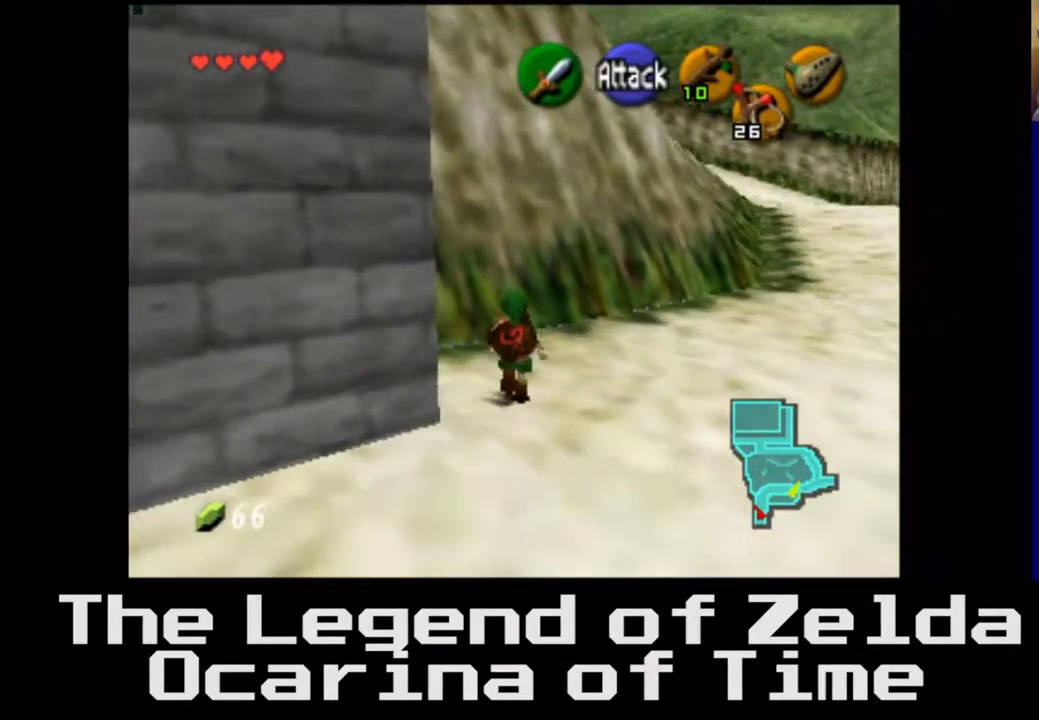
{"buttons": [], "left_stick": "center", "right_stick": "center", "events": [[33, "left_stick", "left"], [267, "left_stick", "center"], [333, "L2", "down"], [483, "L2", "up"]]}
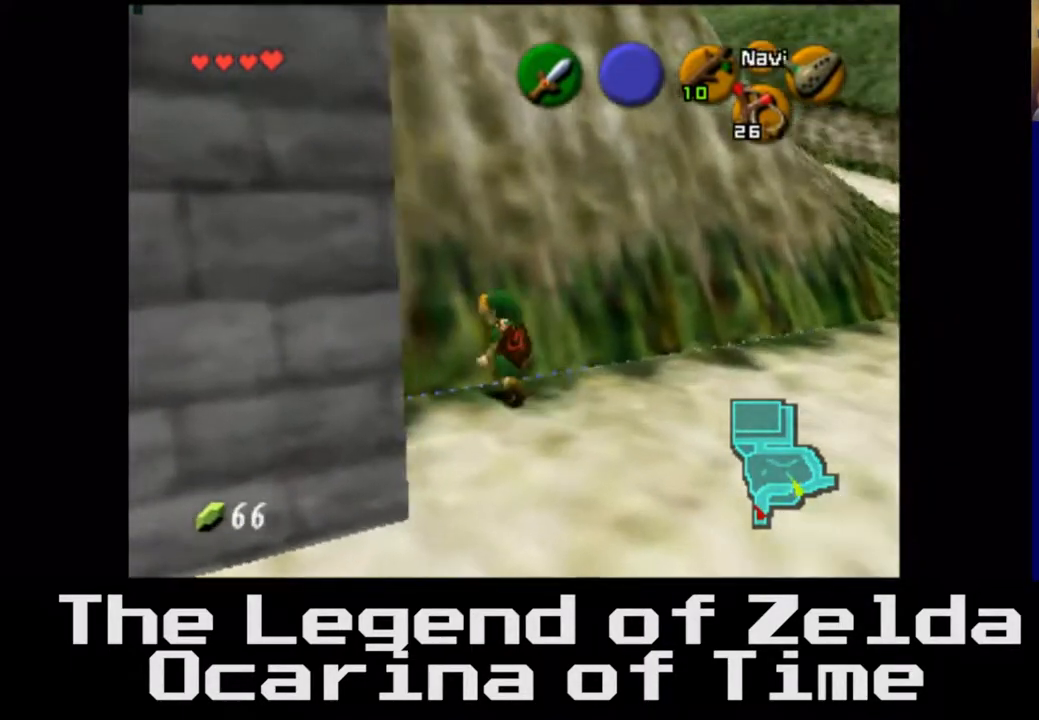
{"buttons": [], "left_stick": "down", "right_stick": "center", "events": [[417, "left_stick", "down"]]}
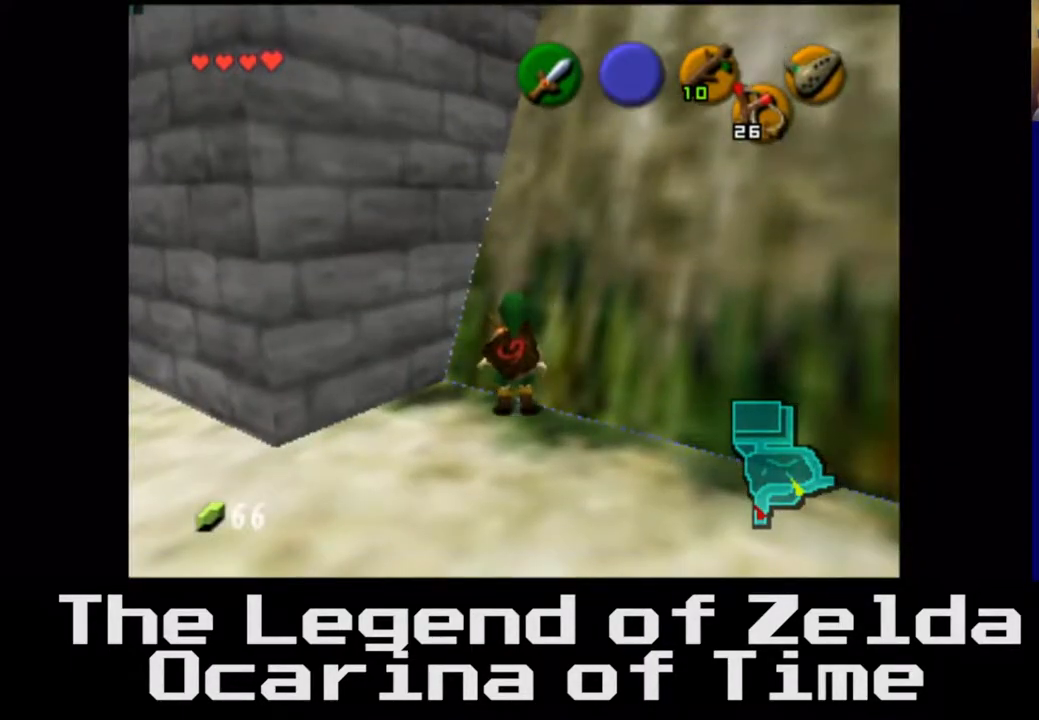
{"buttons": ["L2"], "left_stick": "down-right", "right_stick": "center", "events": [[150, "left_stick", "down-right"], [500, "L2", "down"]]}
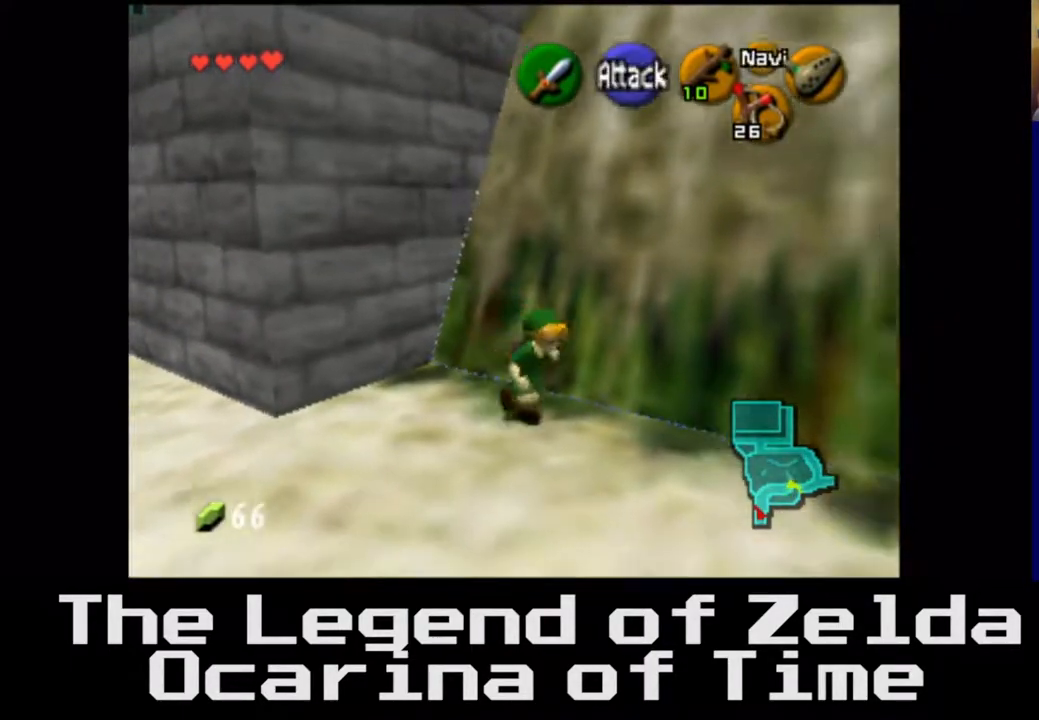
{"buttons": [], "left_stick": "up-right", "right_stick": "center", "events": [[17, "left_stick", "right"], [167, "L2", "up"], [350, "left_stick", "up-right"]]}
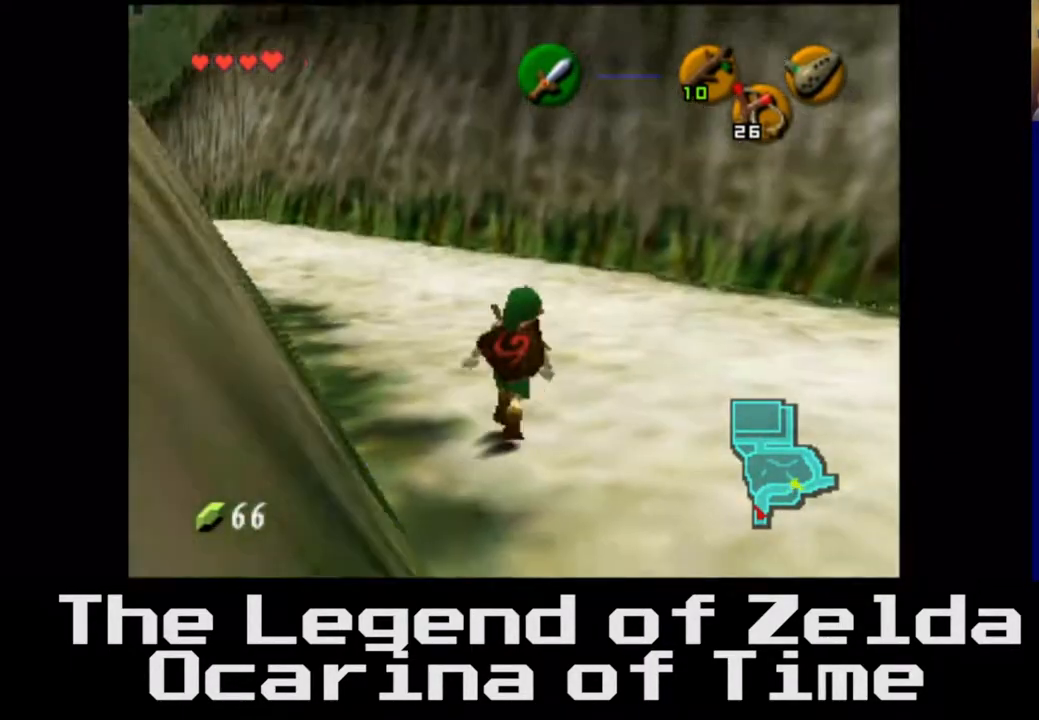
{"buttons": [], "left_stick": "up-left", "right_stick": "center", "events": [[117, "left_stick", "up"], [467, "left_stick", "up-left"]]}
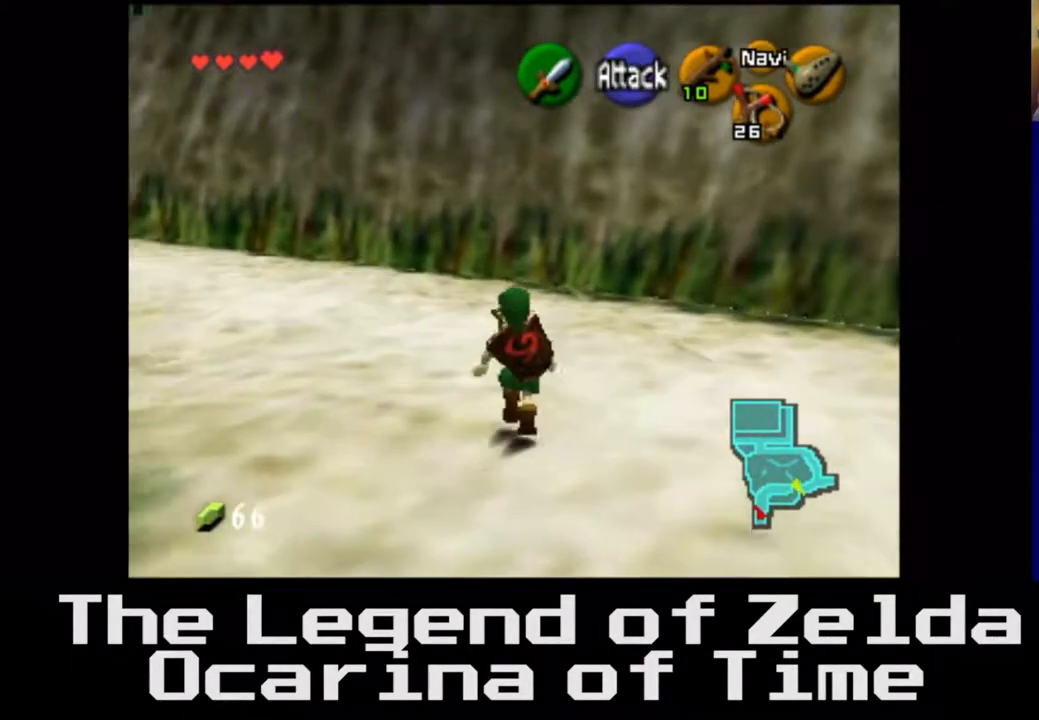
{"buttons": [], "left_stick": "up-left", "right_stick": "center", "events": [[233, "L2", "down"], [467, "L2", "up"]]}
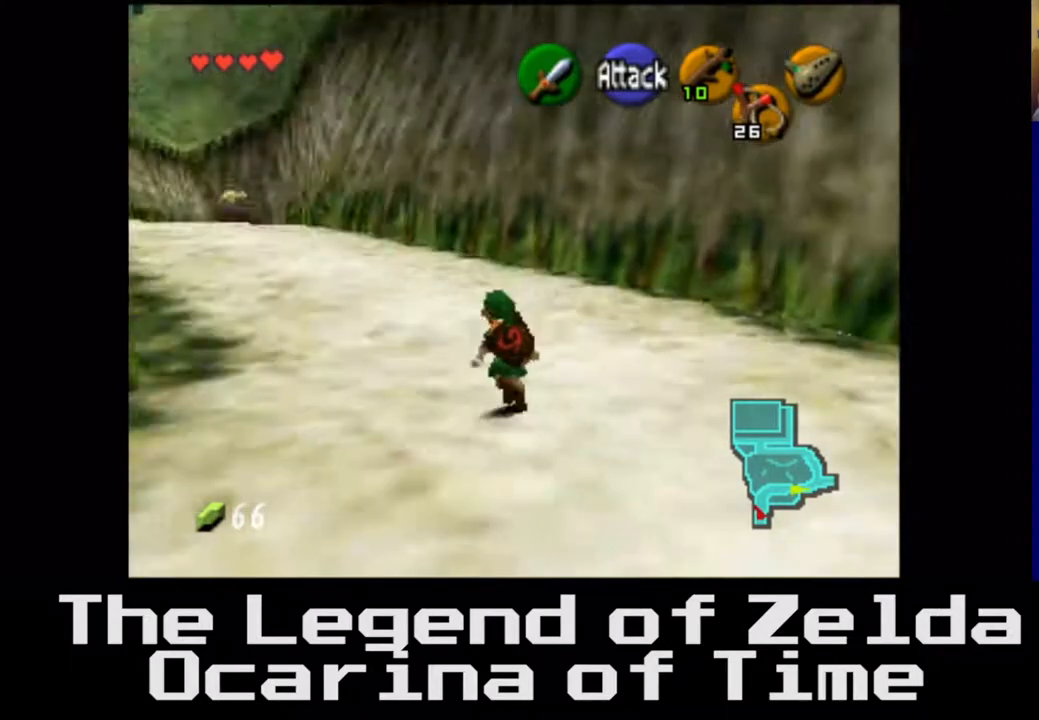
{"buttons": [], "left_stick": "up", "right_stick": "center", "events": [[117, "left_stick", "up"]]}
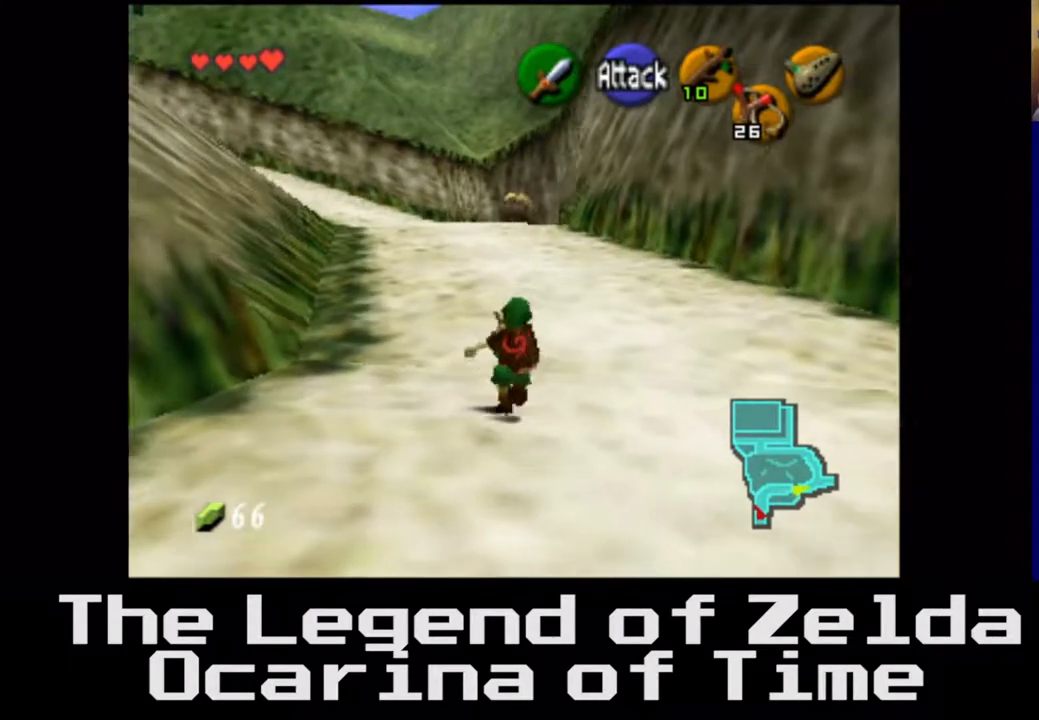
{"buttons": [], "left_stick": "up", "right_stick": "center", "events": []}
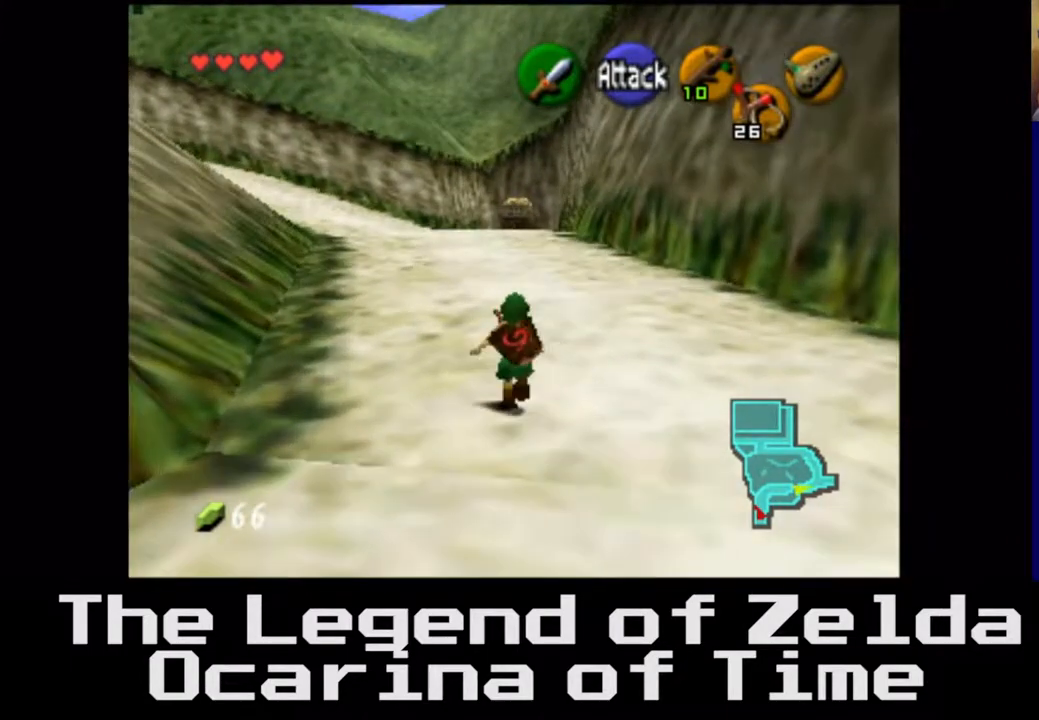
{"buttons": [], "left_stick": "up", "right_stick": "center", "events": []}
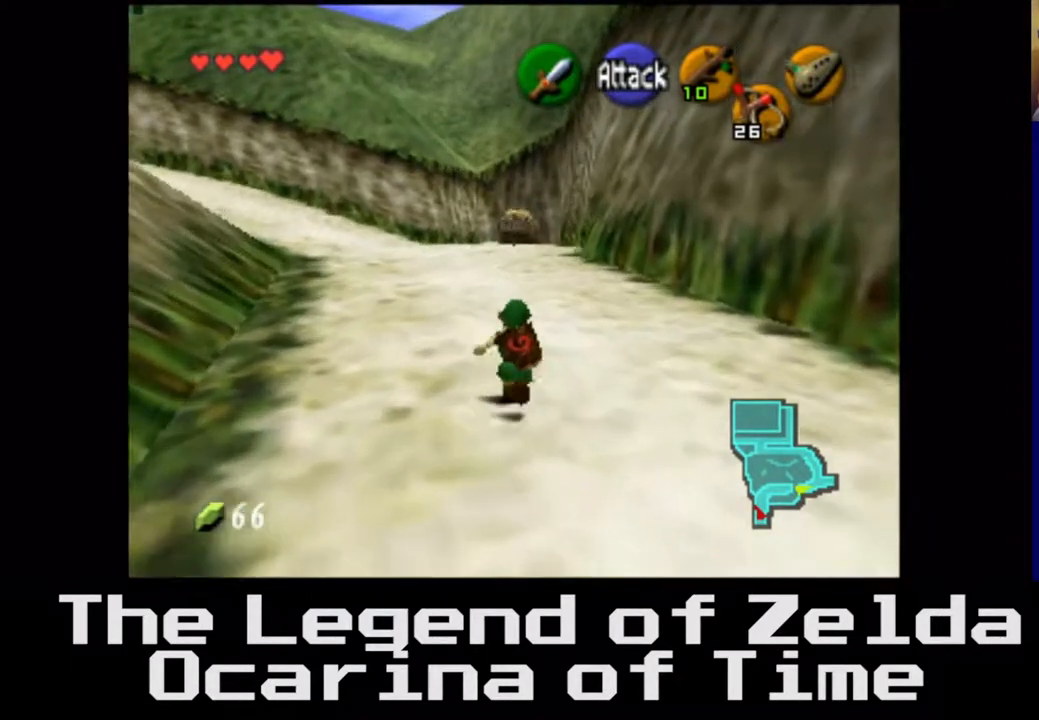
{"buttons": [], "left_stick": "up", "right_stick": "center", "events": []}
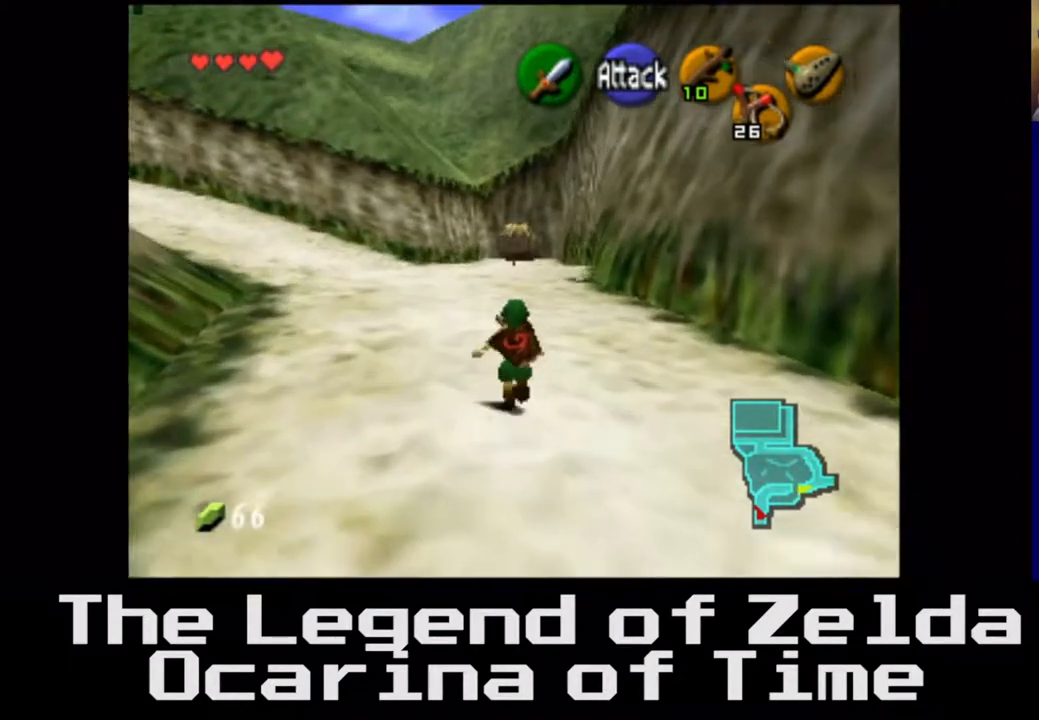
{"buttons": [], "left_stick": "up", "right_stick": "center", "events": []}
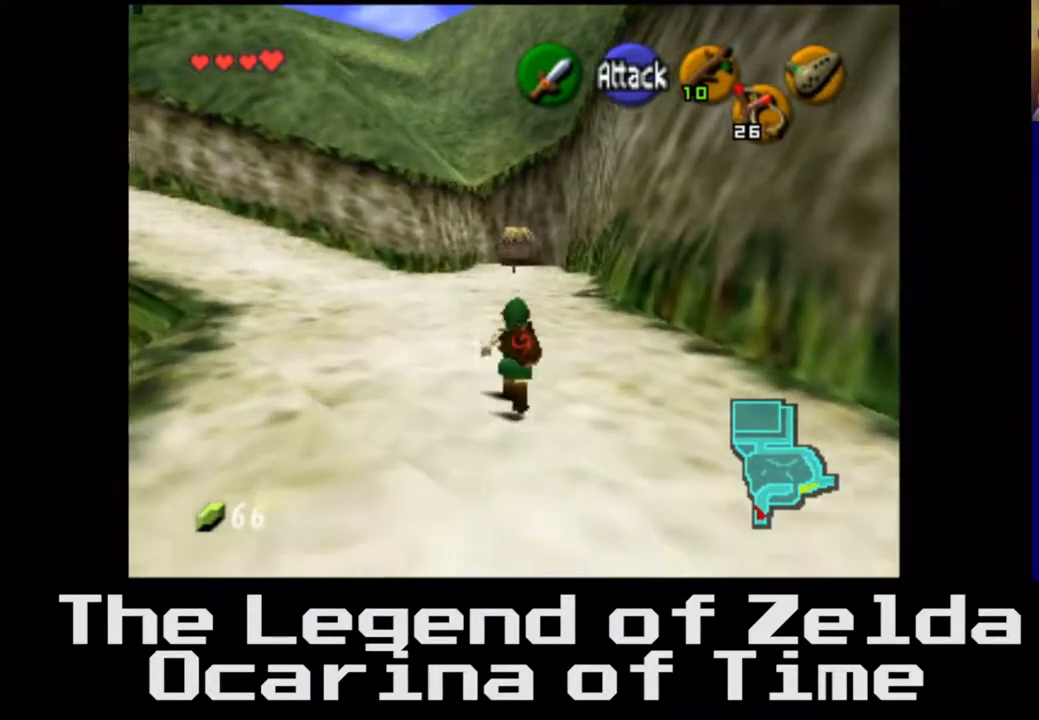
{"buttons": [], "left_stick": "up", "right_stick": "center", "events": []}
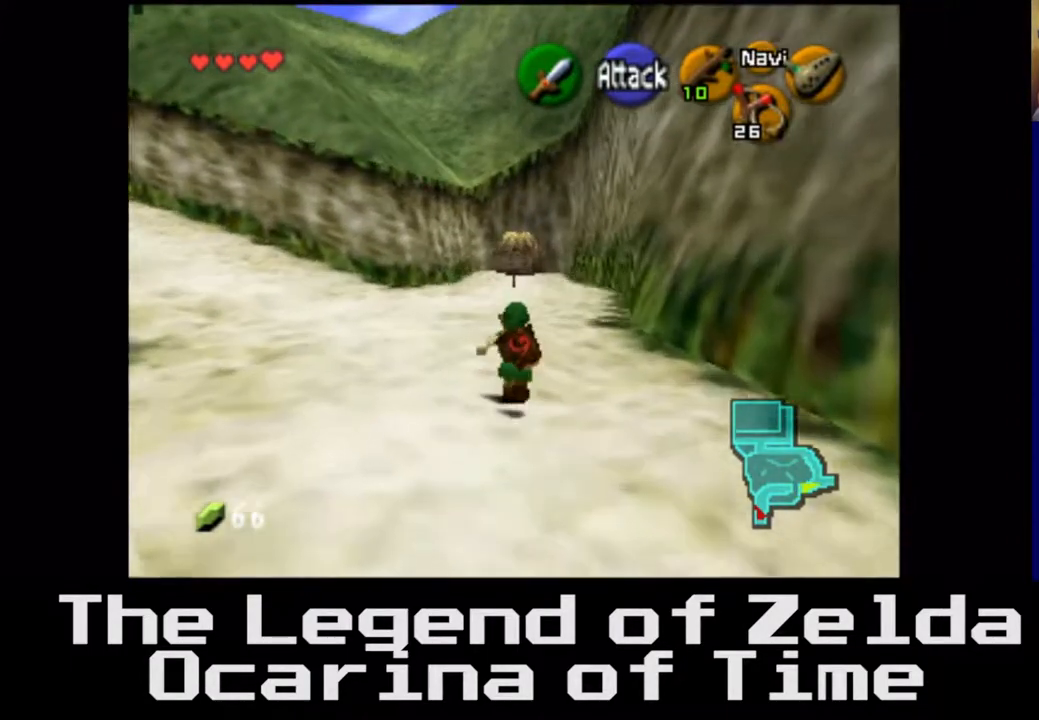
{"buttons": [], "left_stick": "up", "right_stick": "center", "events": []}
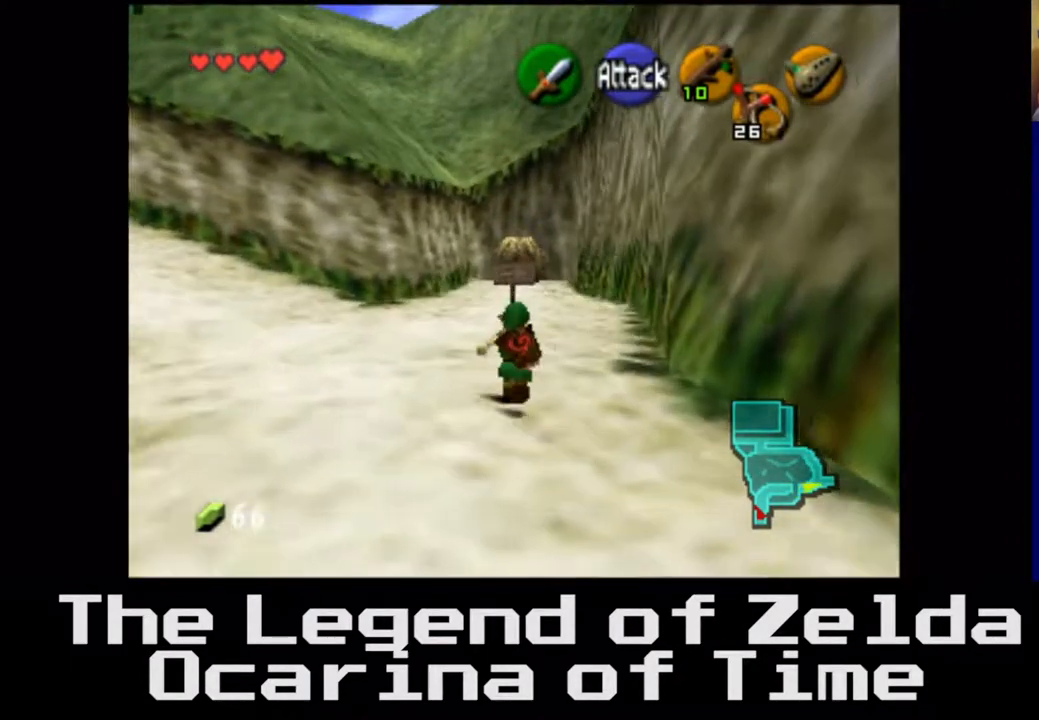
{"buttons": [], "left_stick": "up", "right_stick": "center", "events": []}
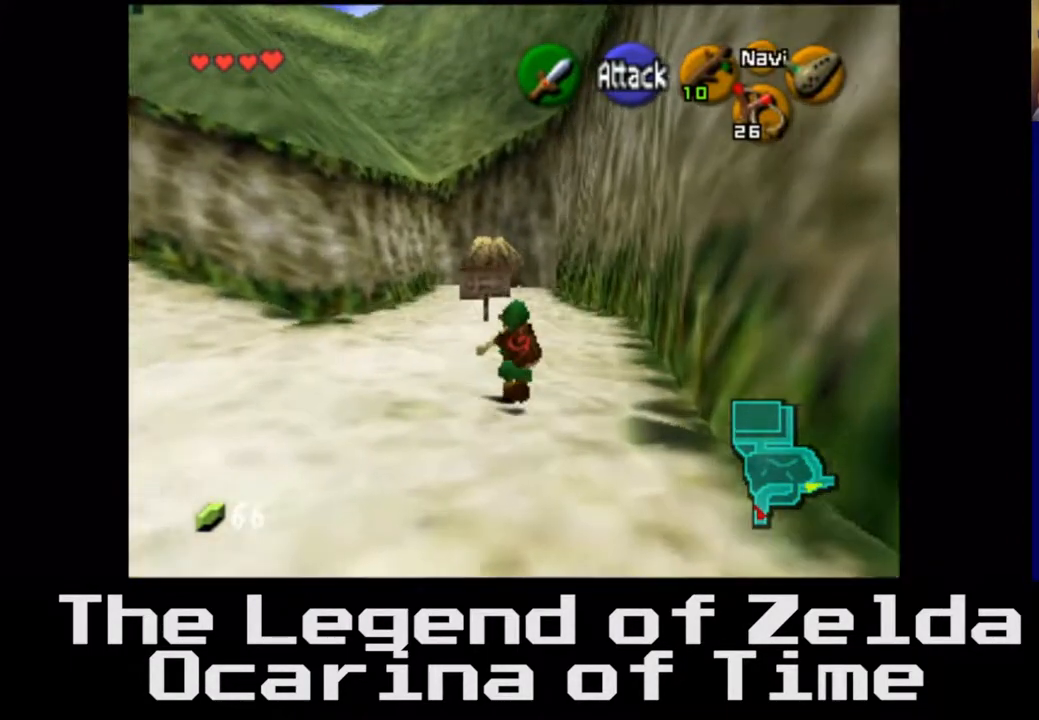
{"buttons": [], "left_stick": "up", "right_stick": "center", "events": []}
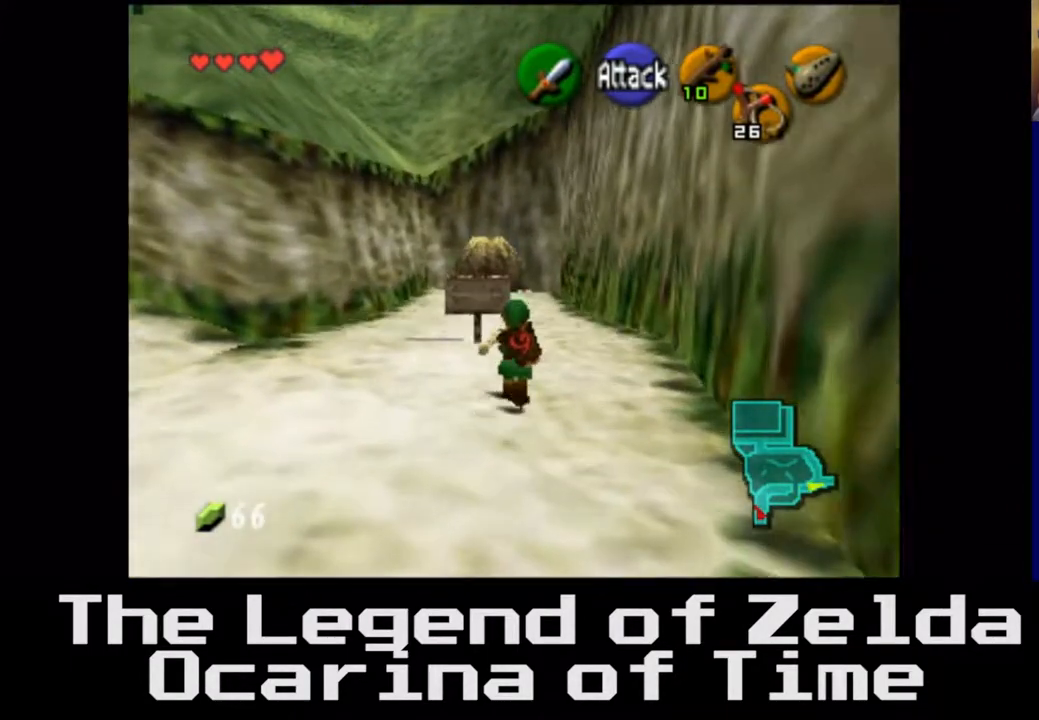
{"buttons": [], "left_stick": "up", "right_stick": "center", "events": []}
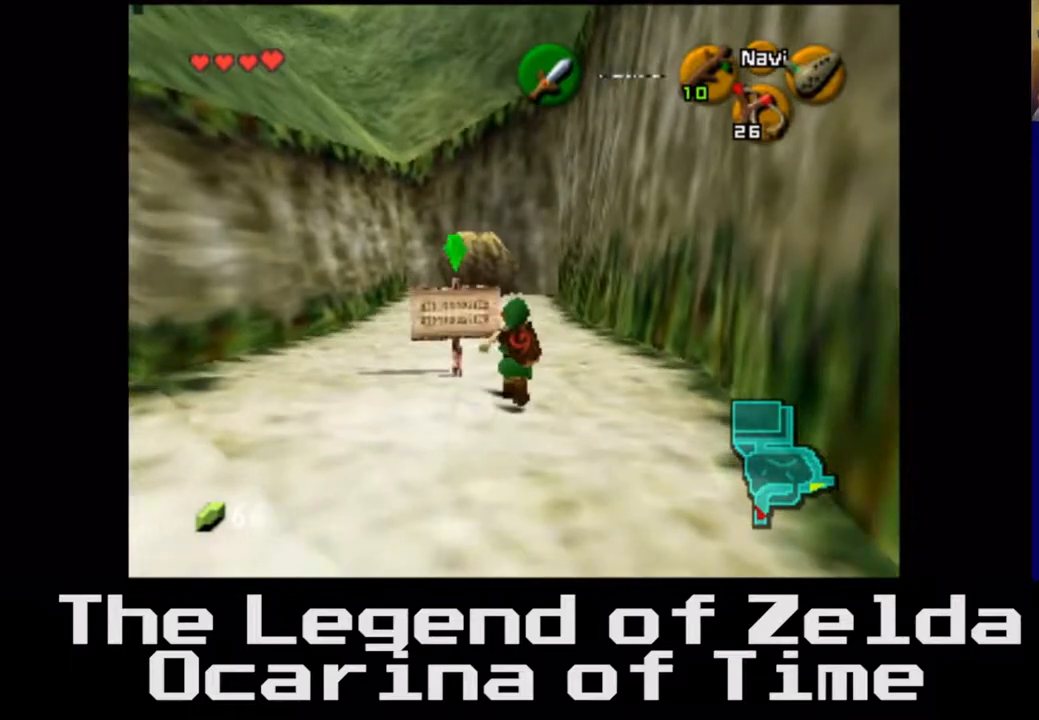
{"buttons": [], "left_stick": "up", "right_stick": "center", "events": []}
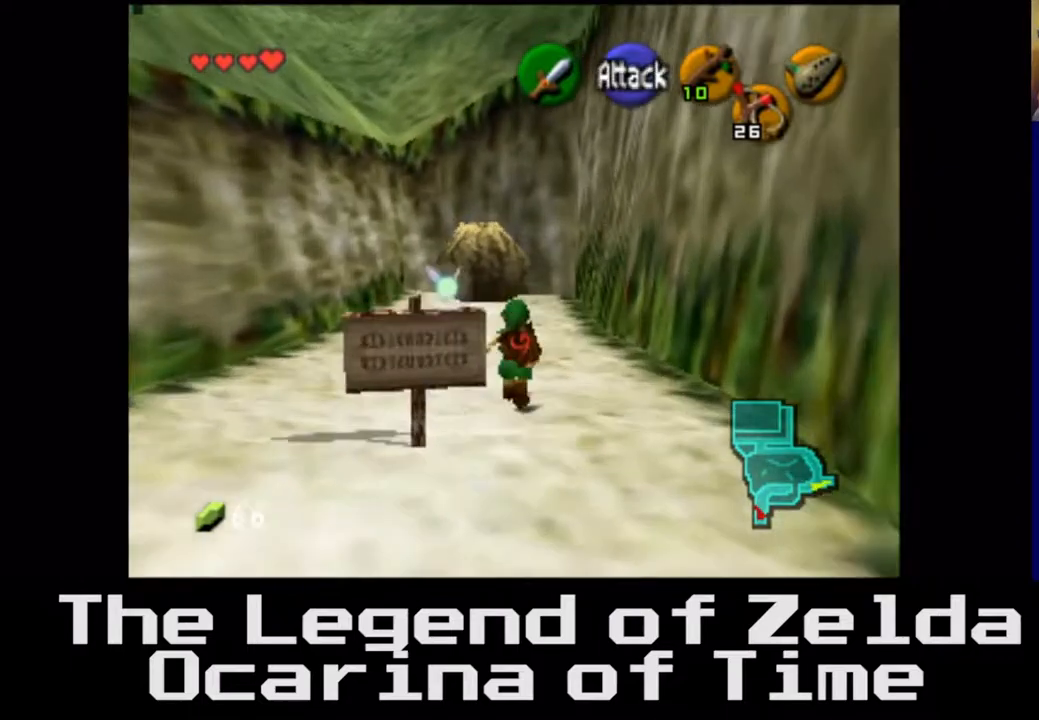
{"buttons": [], "left_stick": "up", "right_stick": "center", "events": []}
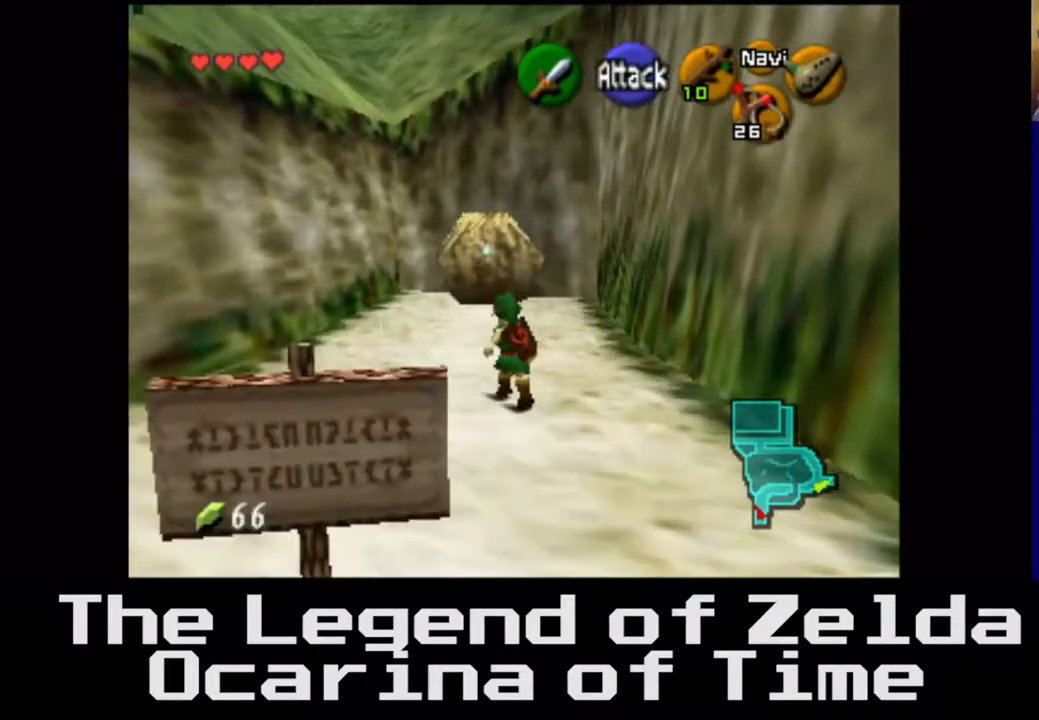
{"buttons": [], "left_stick": "up", "right_stick": "center", "events": []}
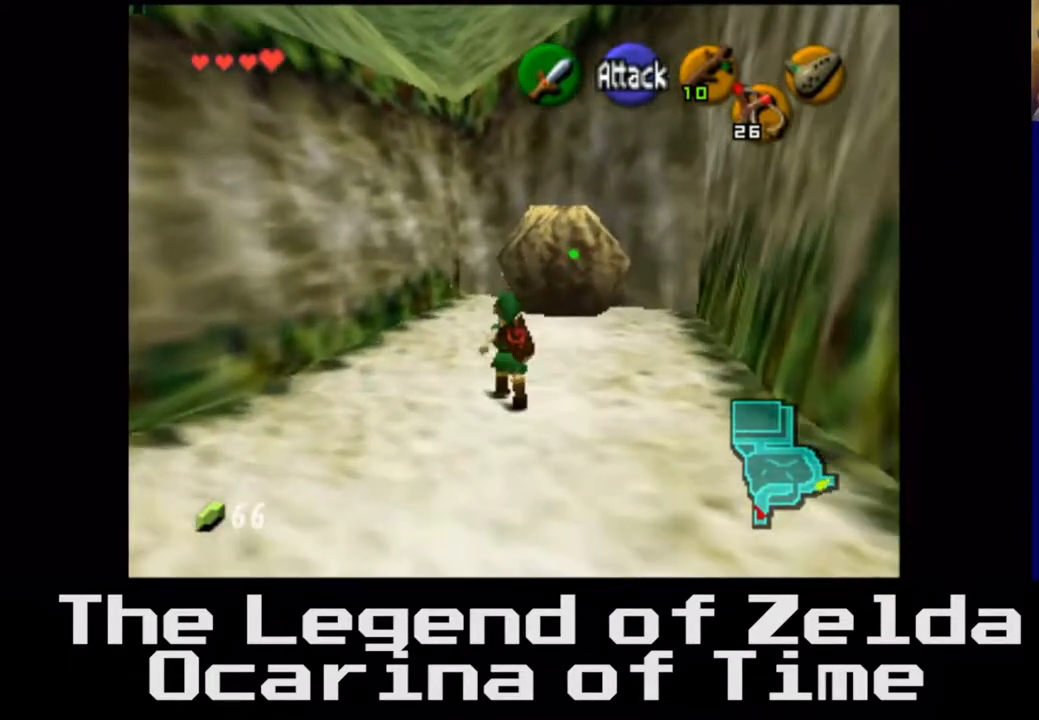
{"buttons": [], "left_stick": "center", "right_stick": "center", "events": [[450, "left_stick", "center"]]}
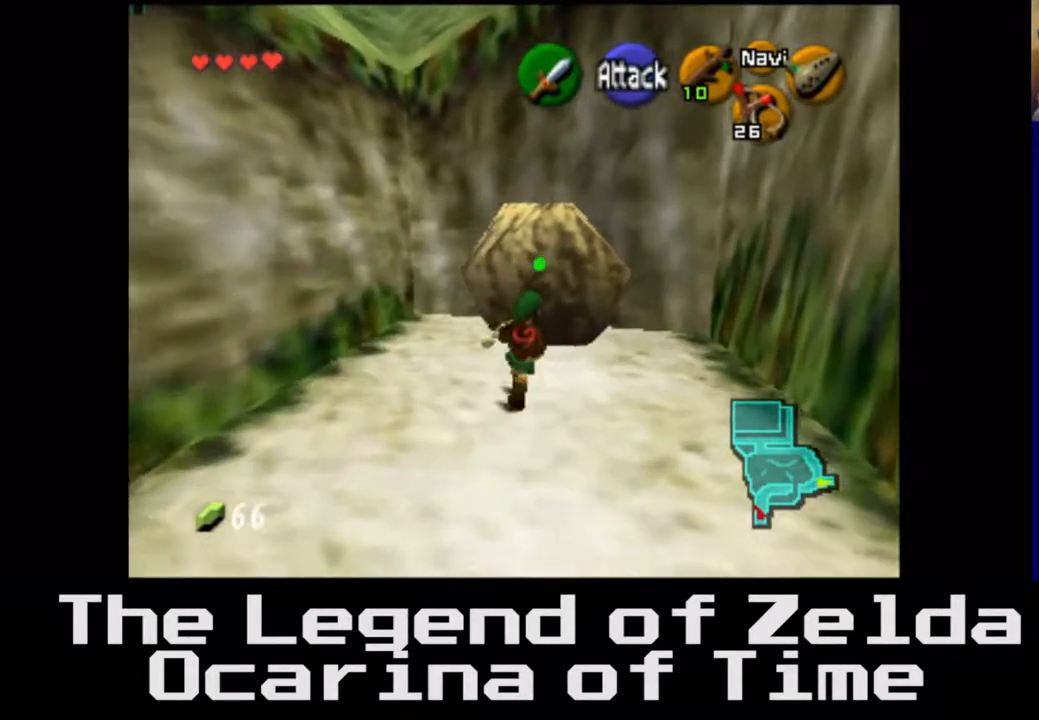
{"buttons": [], "left_stick": "up", "right_stick": "center", "events": [[267, "left_stick", "up"]]}
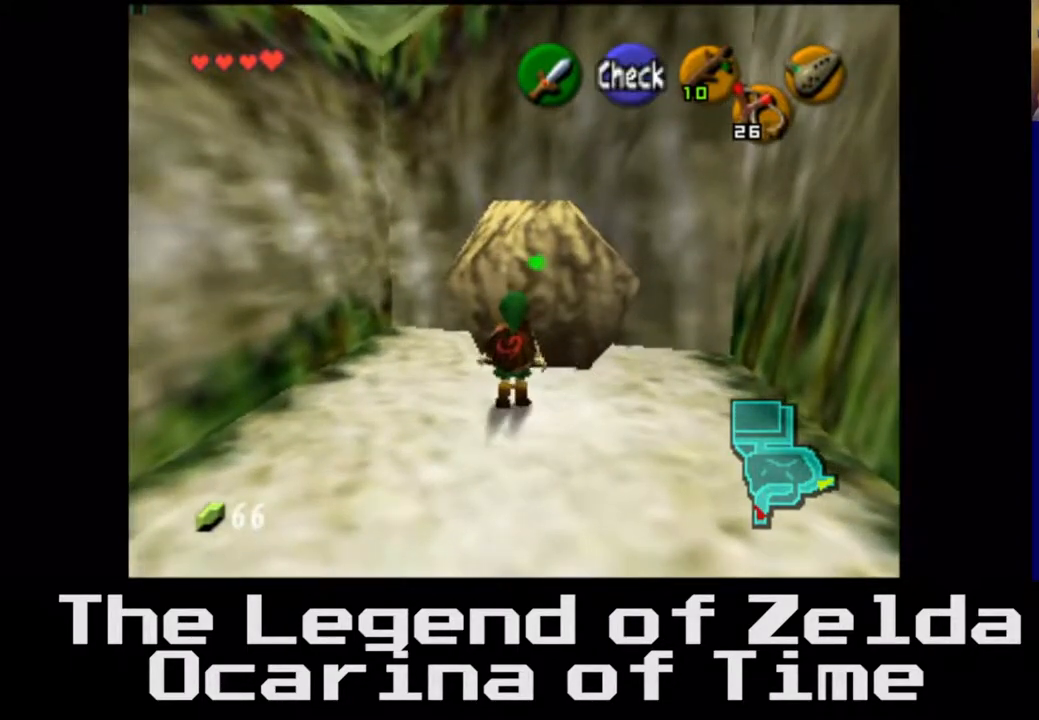
{"buttons": [], "left_stick": "down", "right_stick": "center", "events": [[67, "left_stick", "center"], [217, "left_stick", "down"]]}
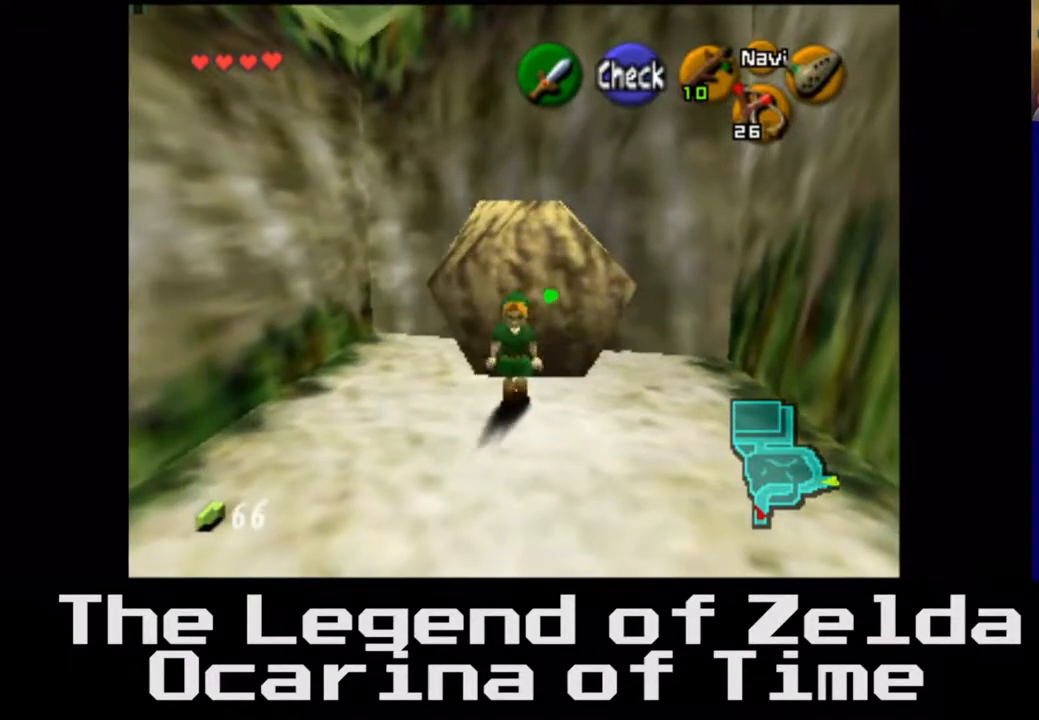
{"buttons": [], "left_stick": "down", "right_stick": "center", "events": []}
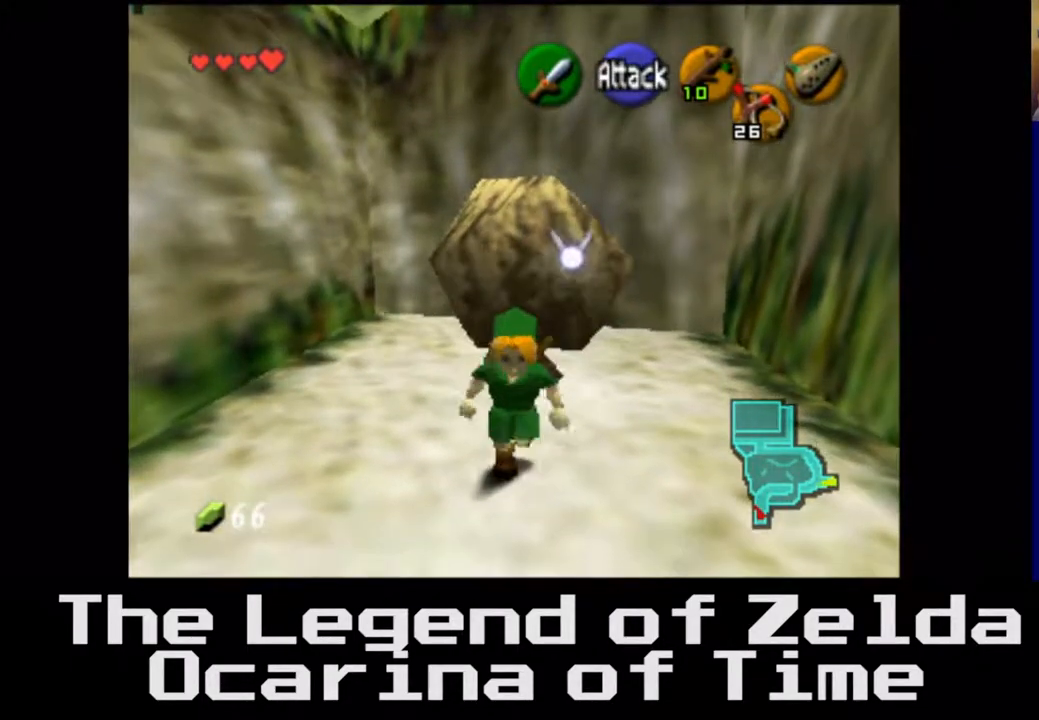
{"buttons": [], "left_stick": "down-left", "right_stick": "center", "events": [[100, "left_stick", "down-left"]]}